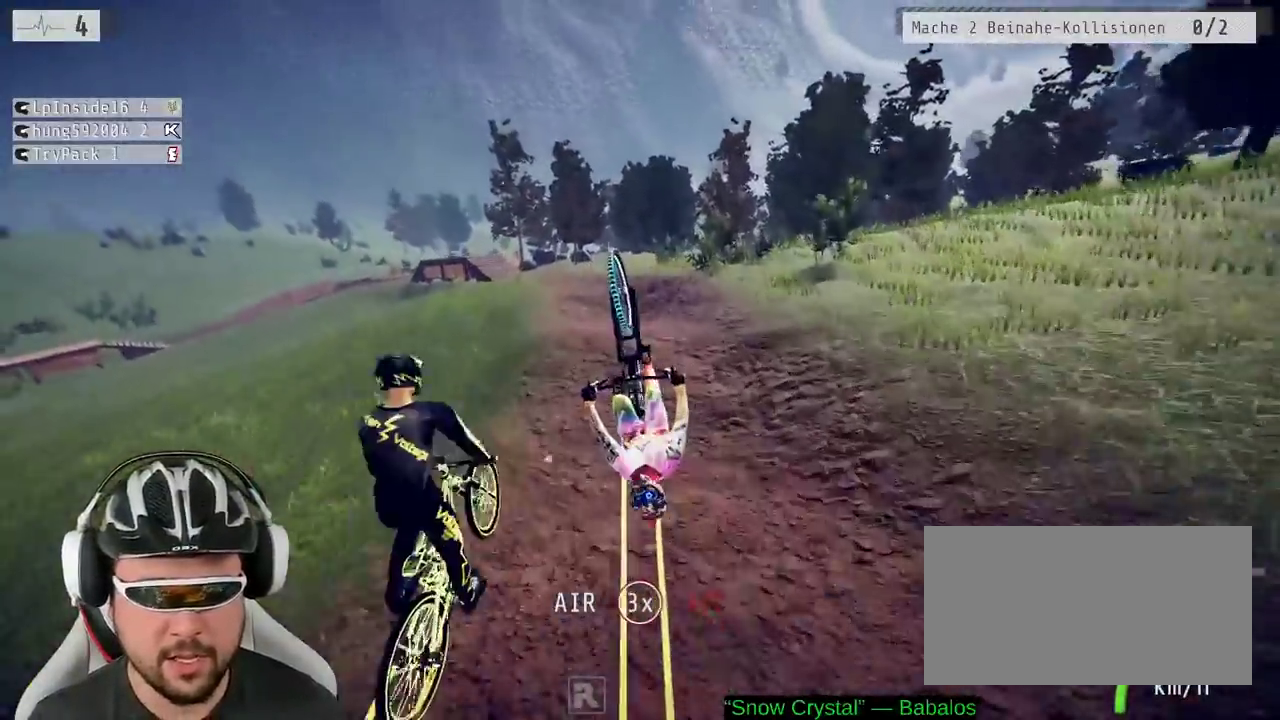
Gameplay with a controller (Xbox layout); each line is a JSON object with the inputs held at the frame after it. "events" lists button and stick changes between this image and that frame as [ms after this image, input, new state], when the widget could be followed in between. Not read: L3 R3.
{"buttons": ["R2"], "left_stick": "left", "right_stick": "center"}
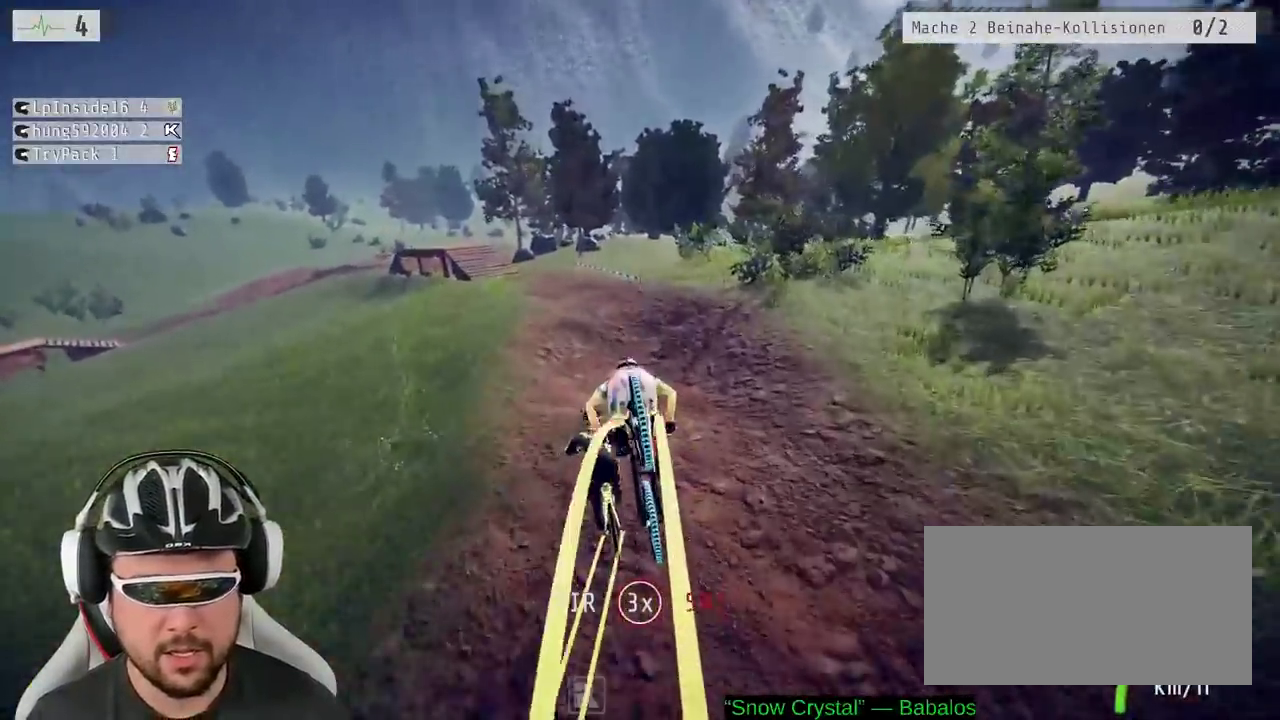
{"buttons": ["R2"], "left_stick": "center", "right_stick": "center"}
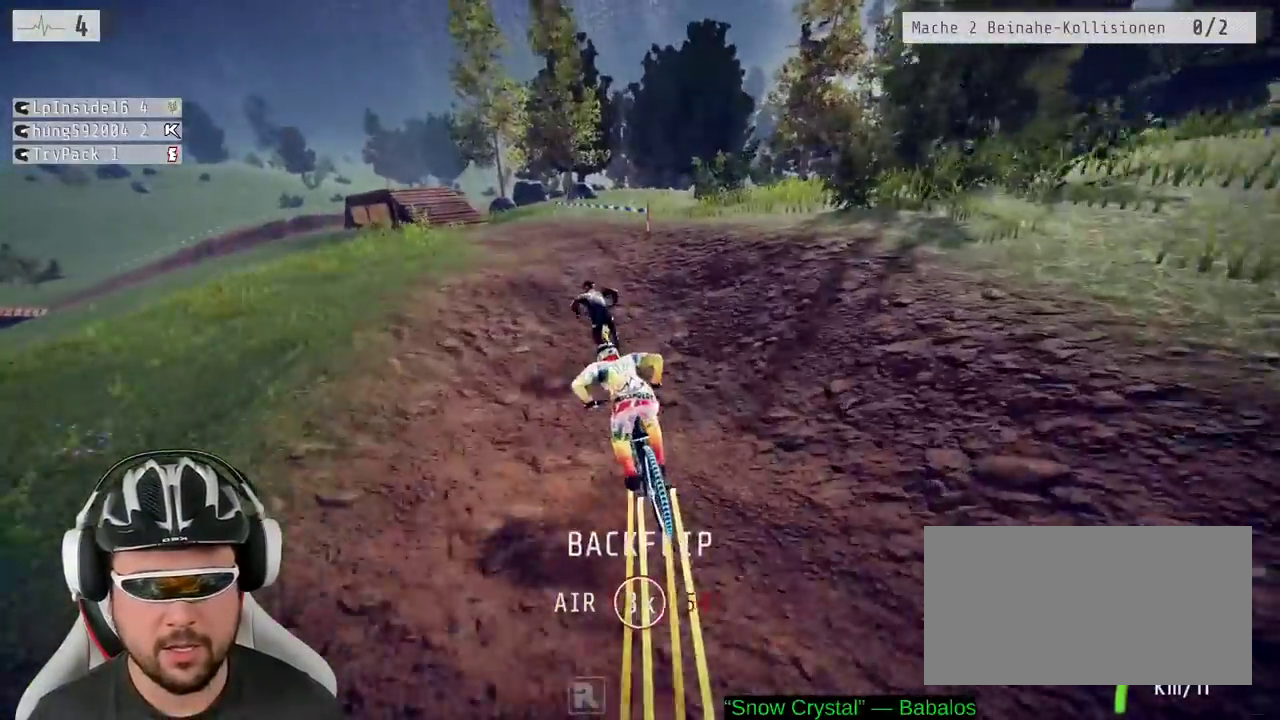
{"buttons": ["R2"], "left_stick": "left", "right_stick": "center"}
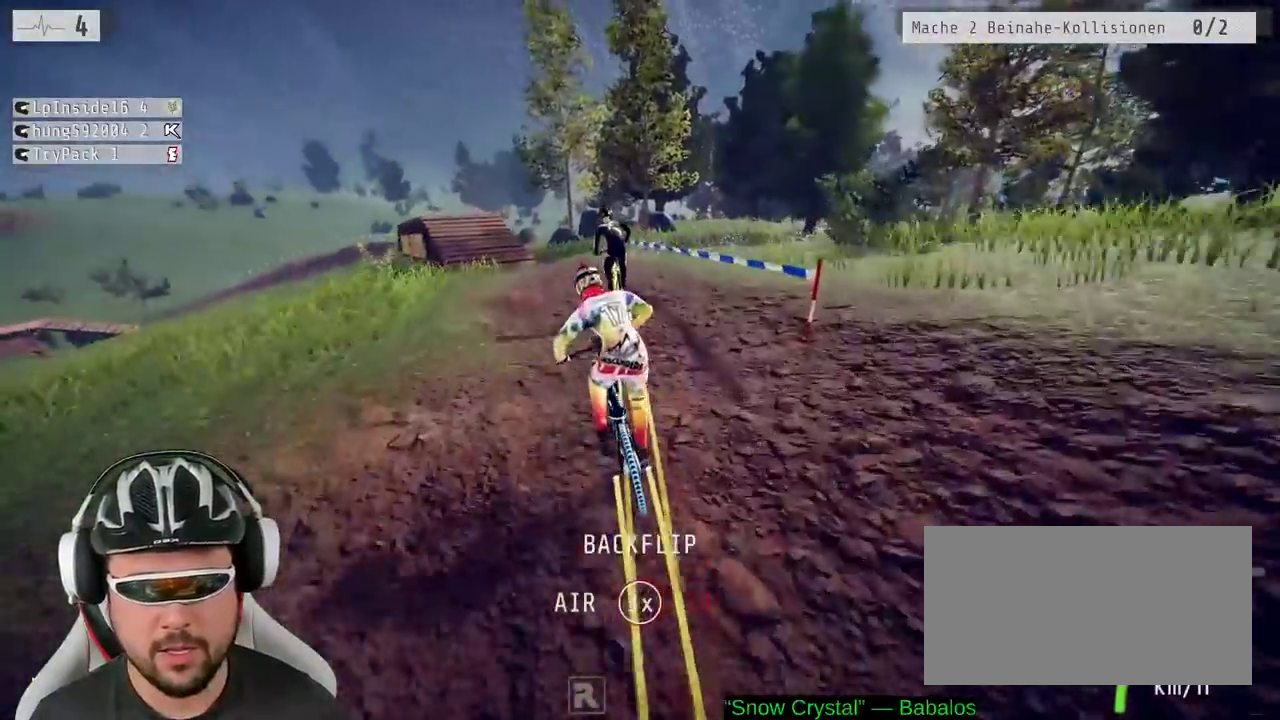
{"buttons": ["R2"], "left_stick": "center", "right_stick": "down"}
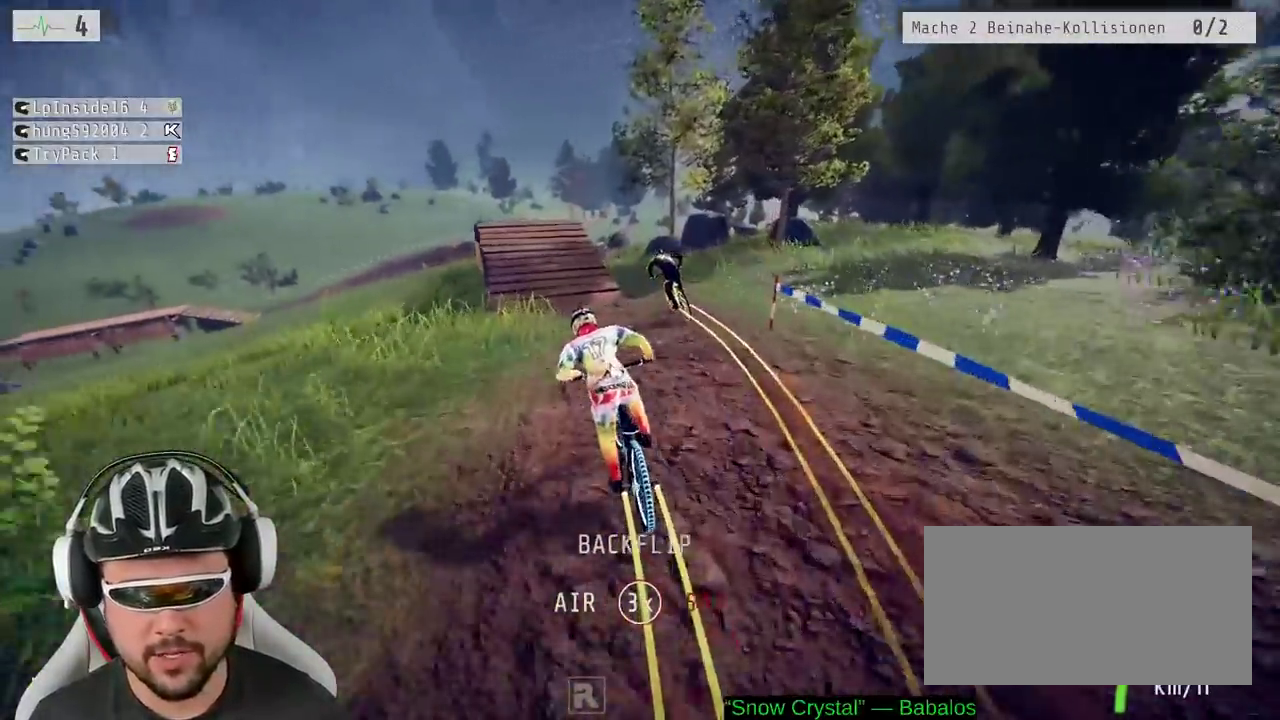
{"buttons": ["R2"], "left_stick": "center", "right_stick": "down"}
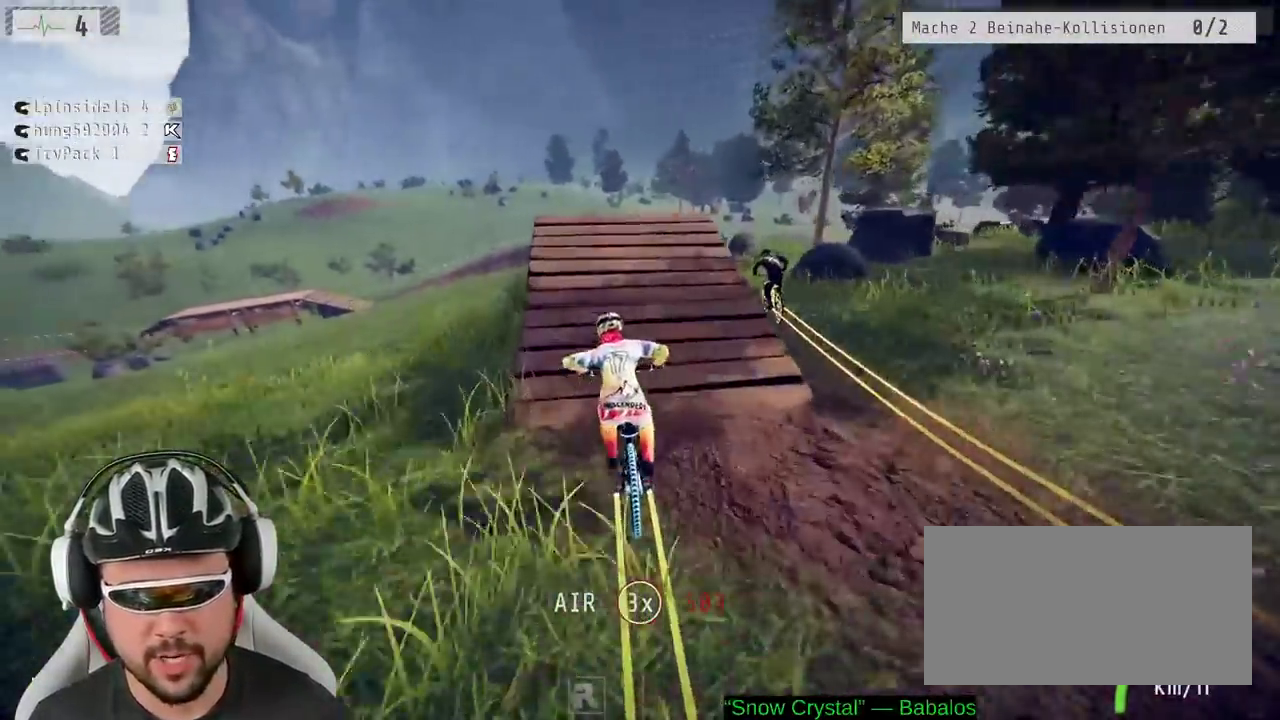
{"buttons": ["R2"], "left_stick": "down", "right_stick": "up"}
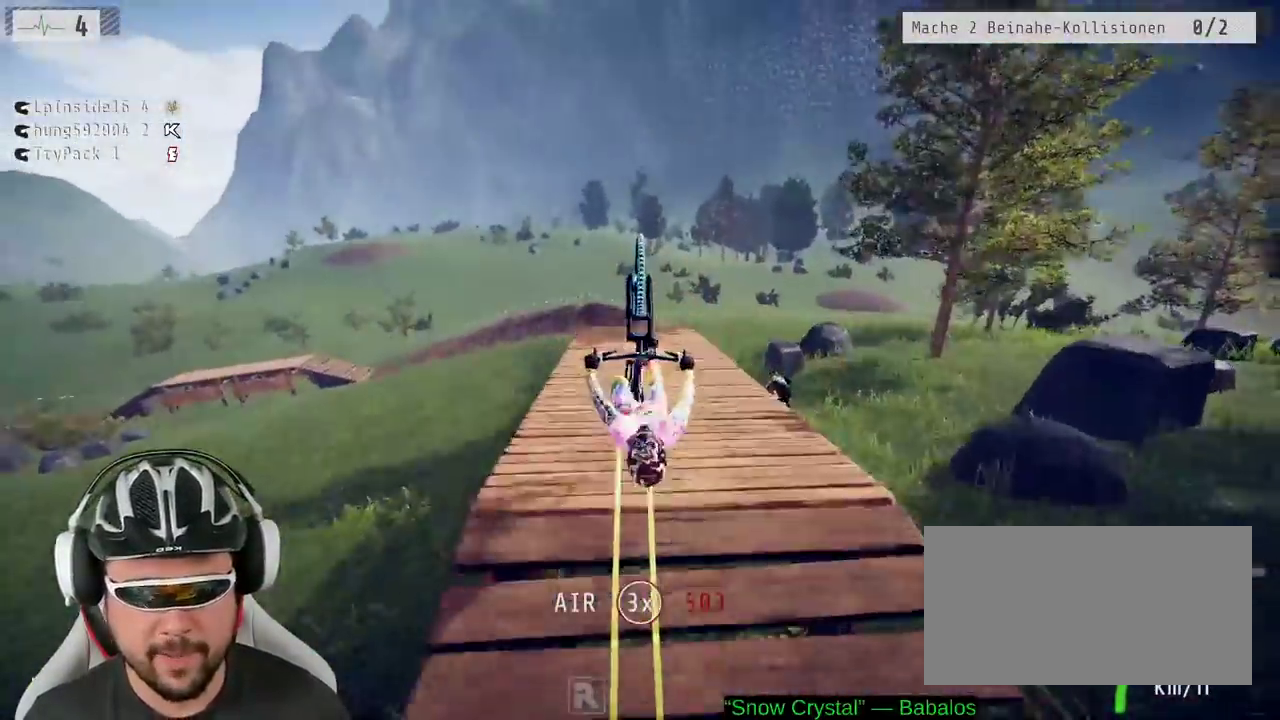
{"buttons": ["R2"], "left_stick": "center", "right_stick": "center", "events": [[367, "right_stick", "center"], [500, "left_stick", "center"]]}
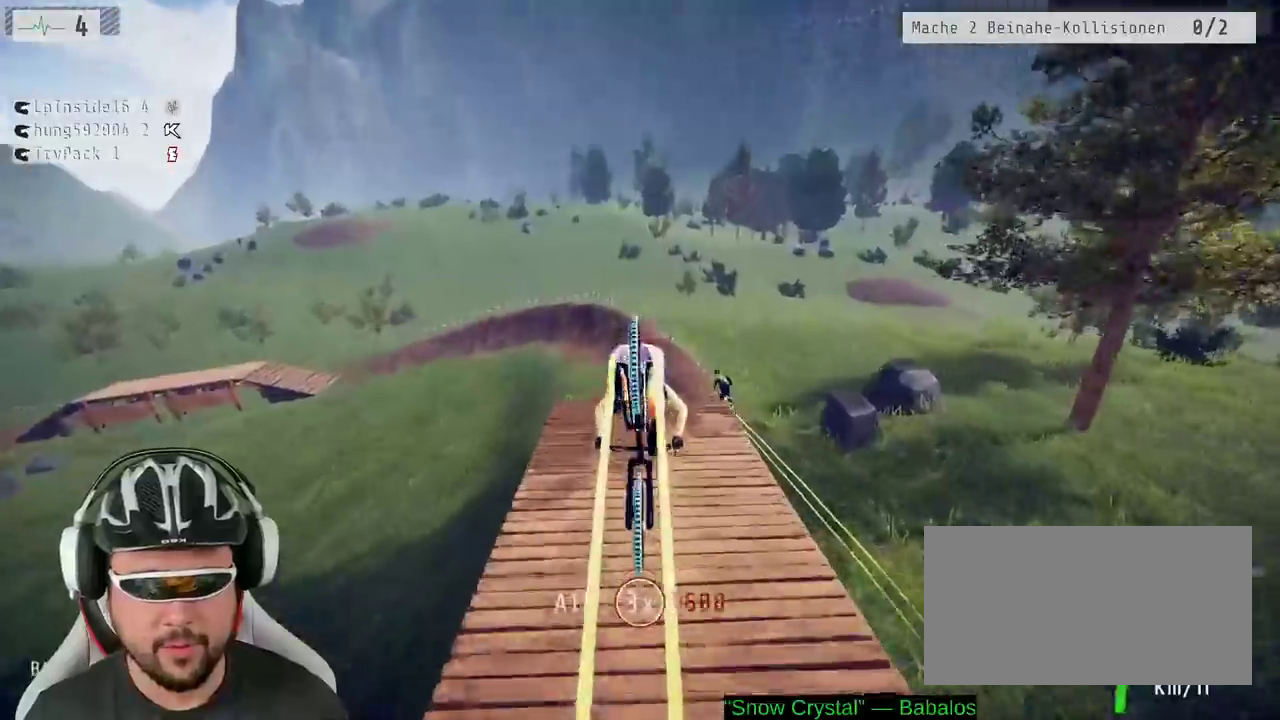
{"buttons": ["R2"], "left_stick": "center", "right_stick": "up", "events": [[383, "right_stick", "up"]]}
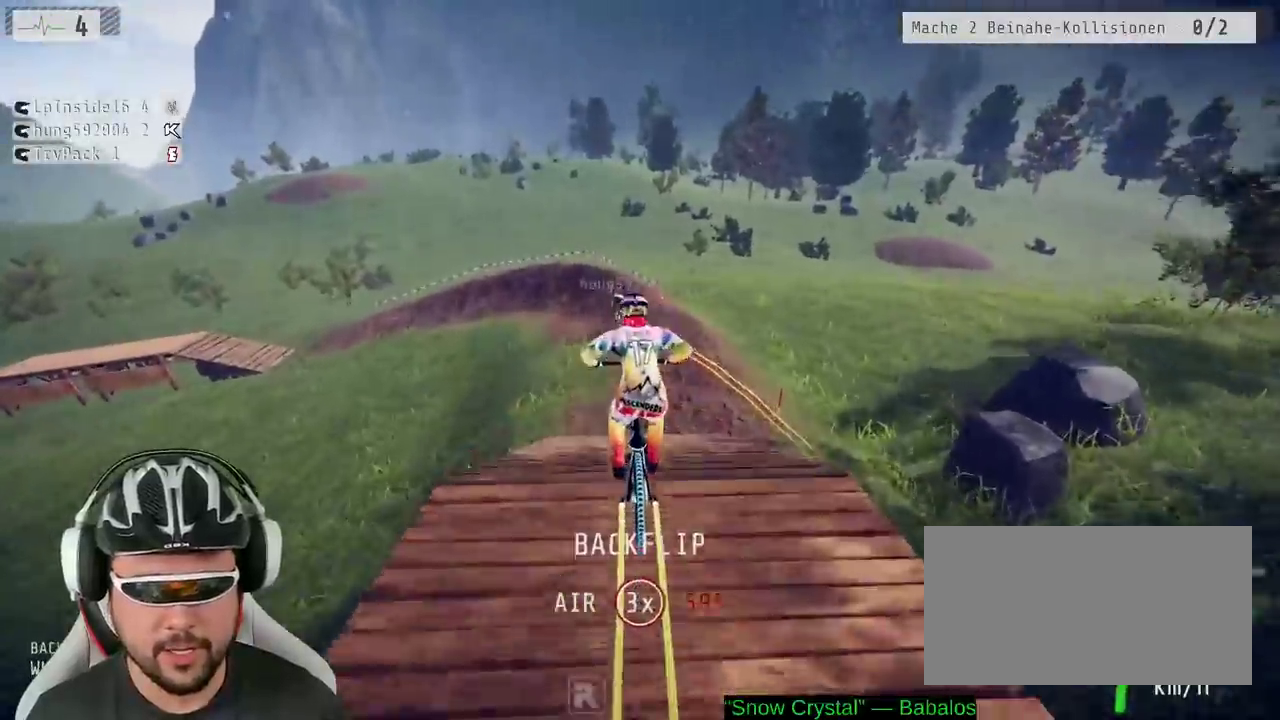
{"buttons": ["R2"], "left_stick": "center", "right_stick": "center", "events": [[33, "right_stick", "center"]]}
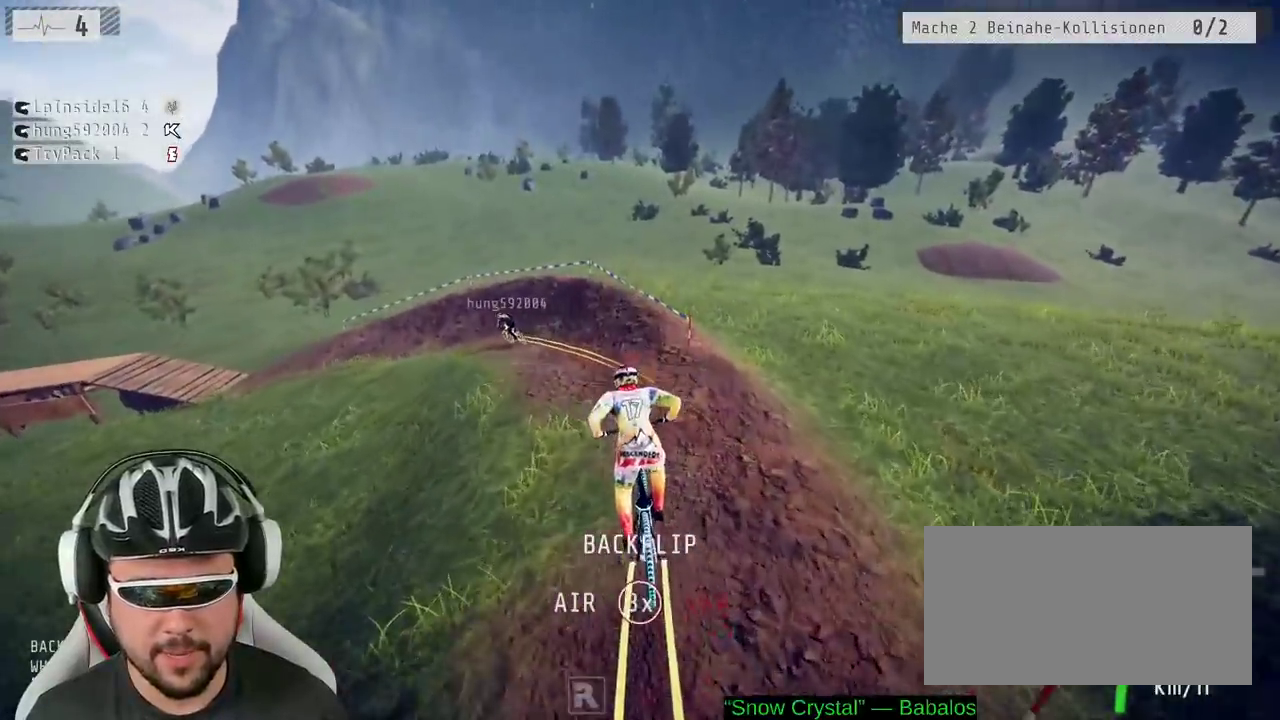
{"buttons": ["R2"], "left_stick": "up-left", "right_stick": "center", "events": [[233, "left_stick", "up-left"], [300, "left_stick", "center"], [417, "left_stick", "up-left"]]}
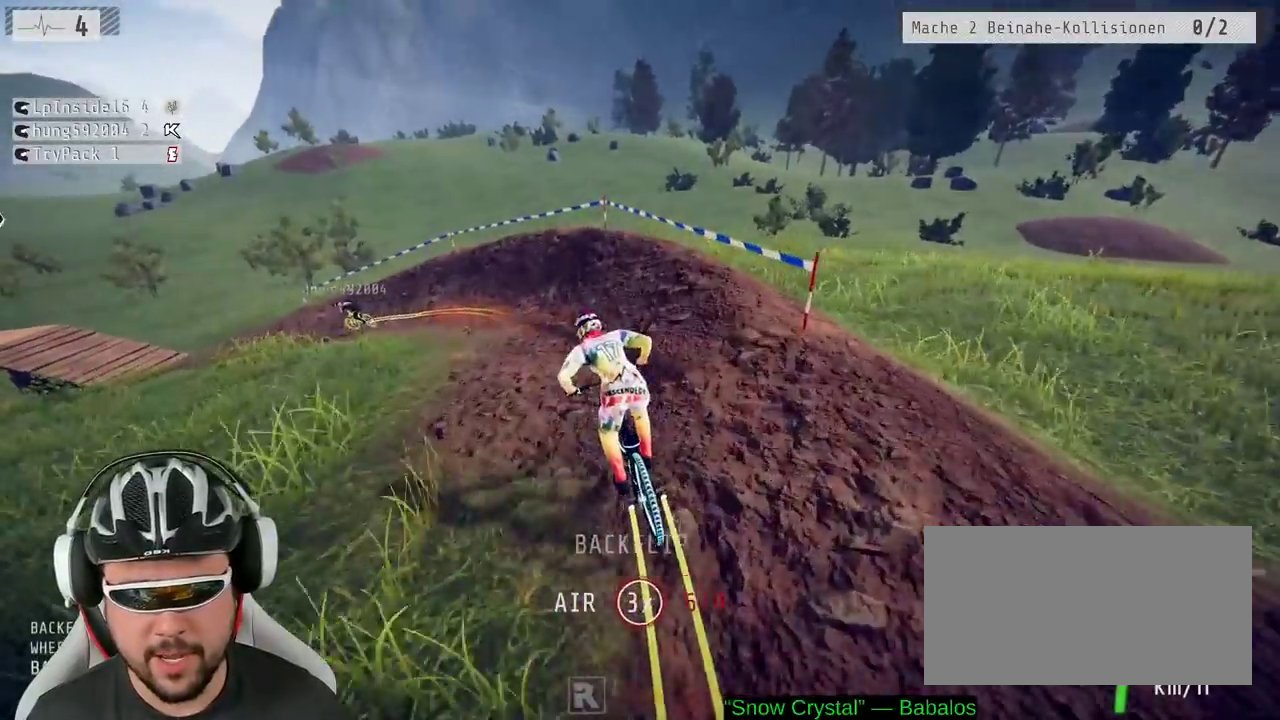
{"buttons": ["R2"], "left_stick": "left", "right_stick": "center", "events": [[17, "left_stick", "center"], [267, "left_stick", "up-left"], [383, "left_stick", "center"], [450, "left_stick", "left"]]}
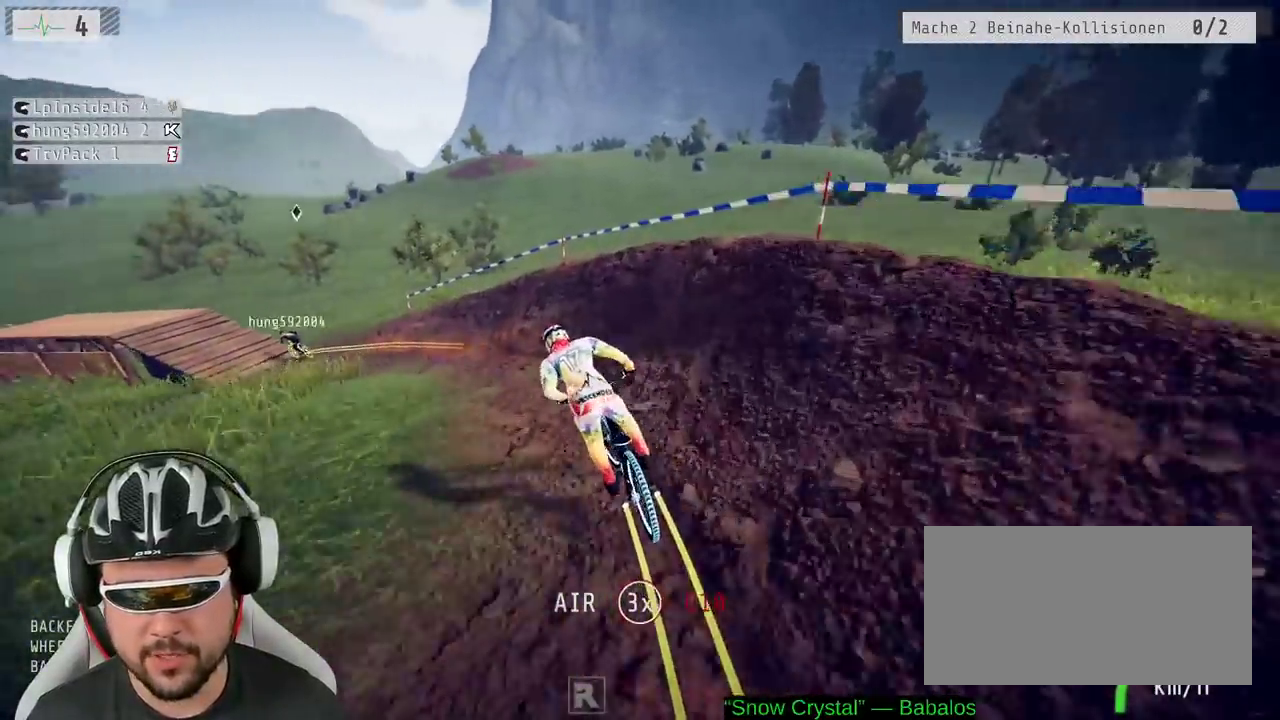
{"buttons": ["R2"], "left_stick": "left", "right_stick": "center", "events": [[267, "left_stick", "center"], [400, "left_stick", "left"]]}
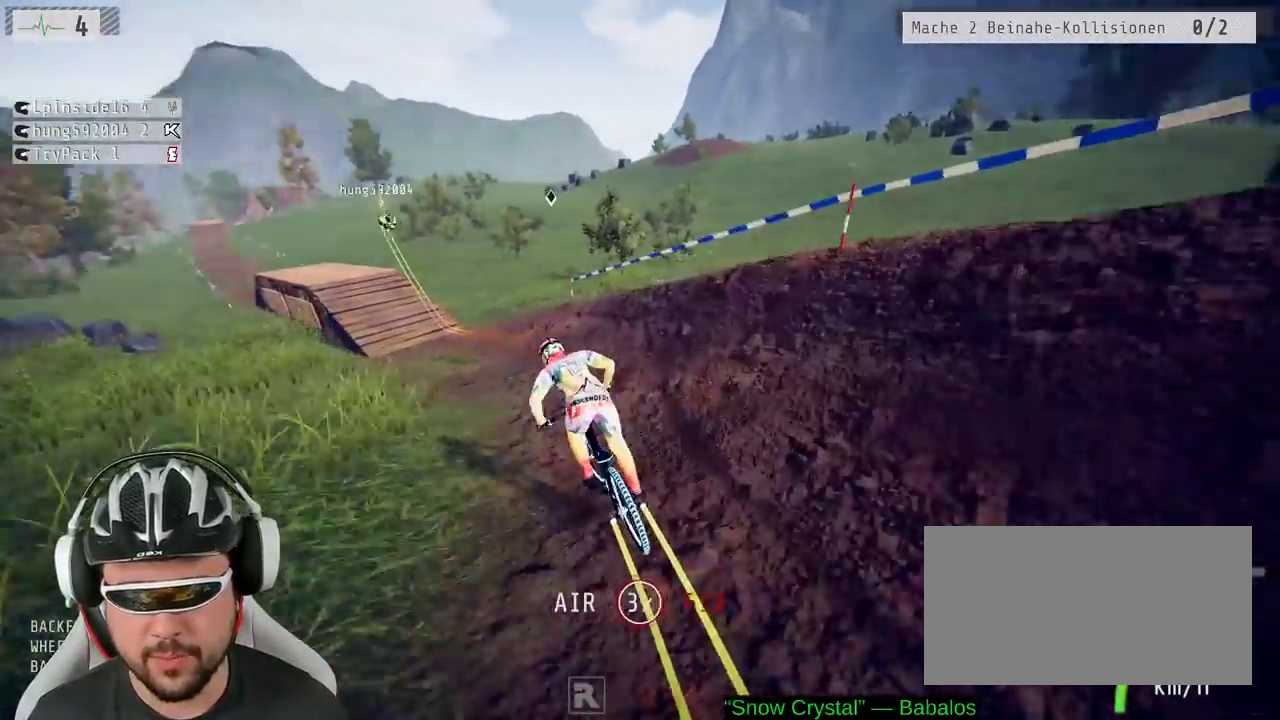
{"buttons": [], "left_stick": "left", "right_stick": "down"}
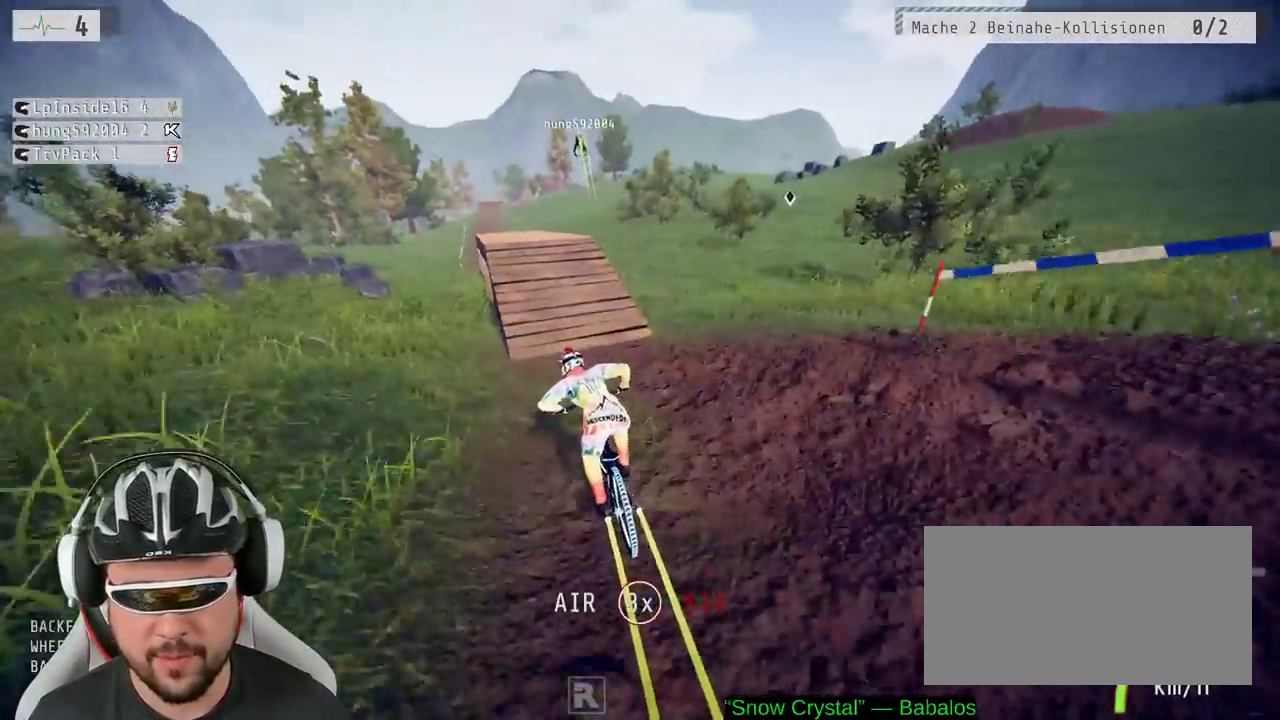
{"buttons": ["L1"], "left_stick": "left", "right_stick": "up"}
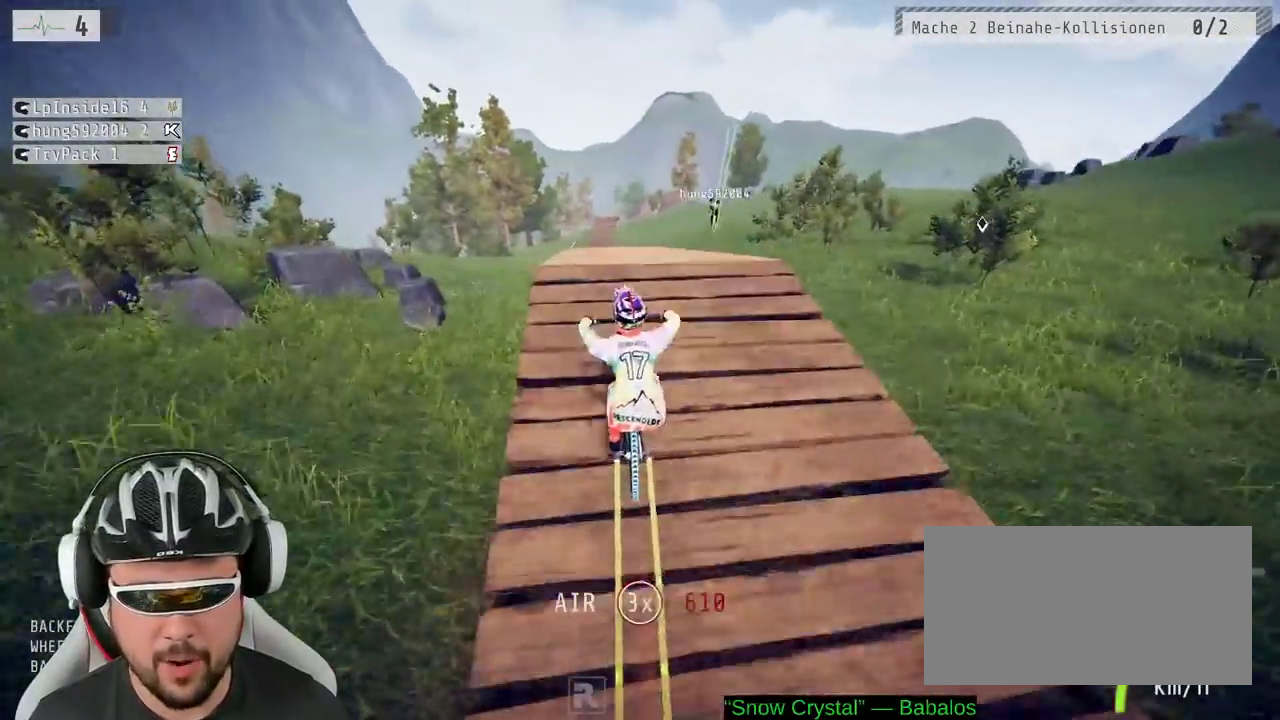
{"buttons": ["L1"], "left_stick": "left", "right_stick": "up-left", "events": [[133, "right_stick", "up-left"]]}
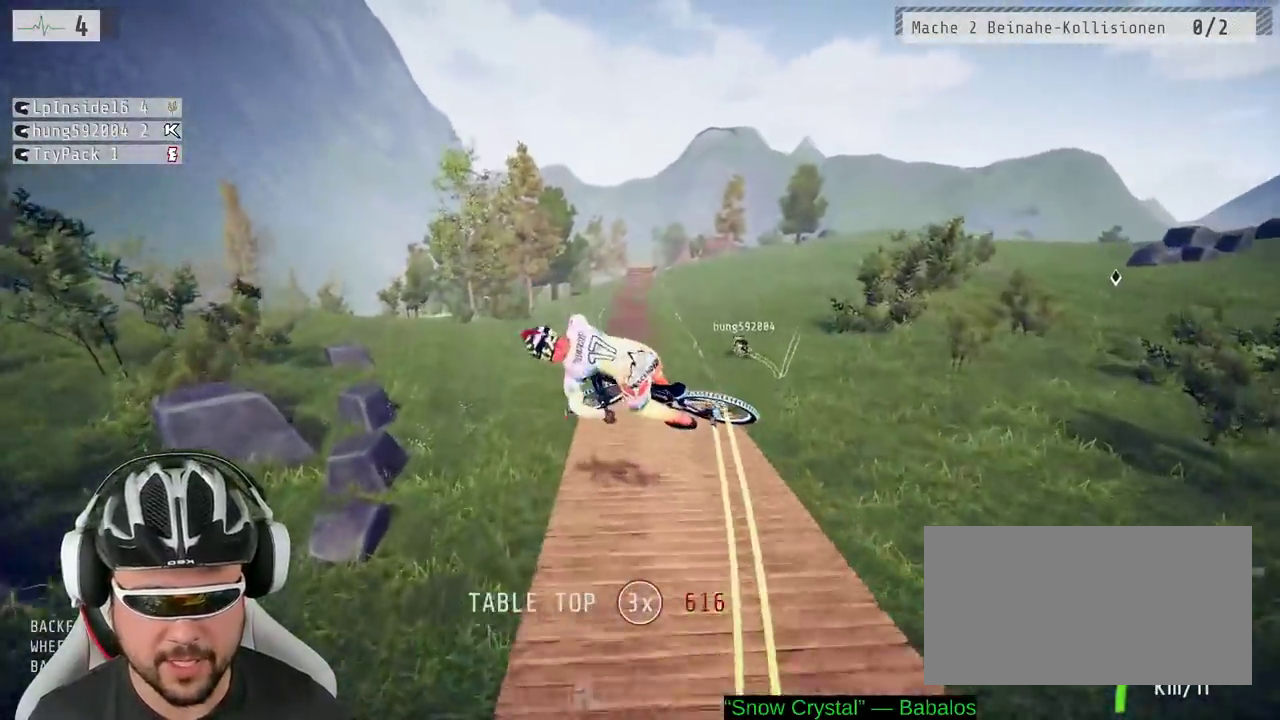
{"buttons": [], "left_stick": "left", "right_stick": "center", "events": [[50, "right_stick", "center"], [100, "L1", "up"]]}
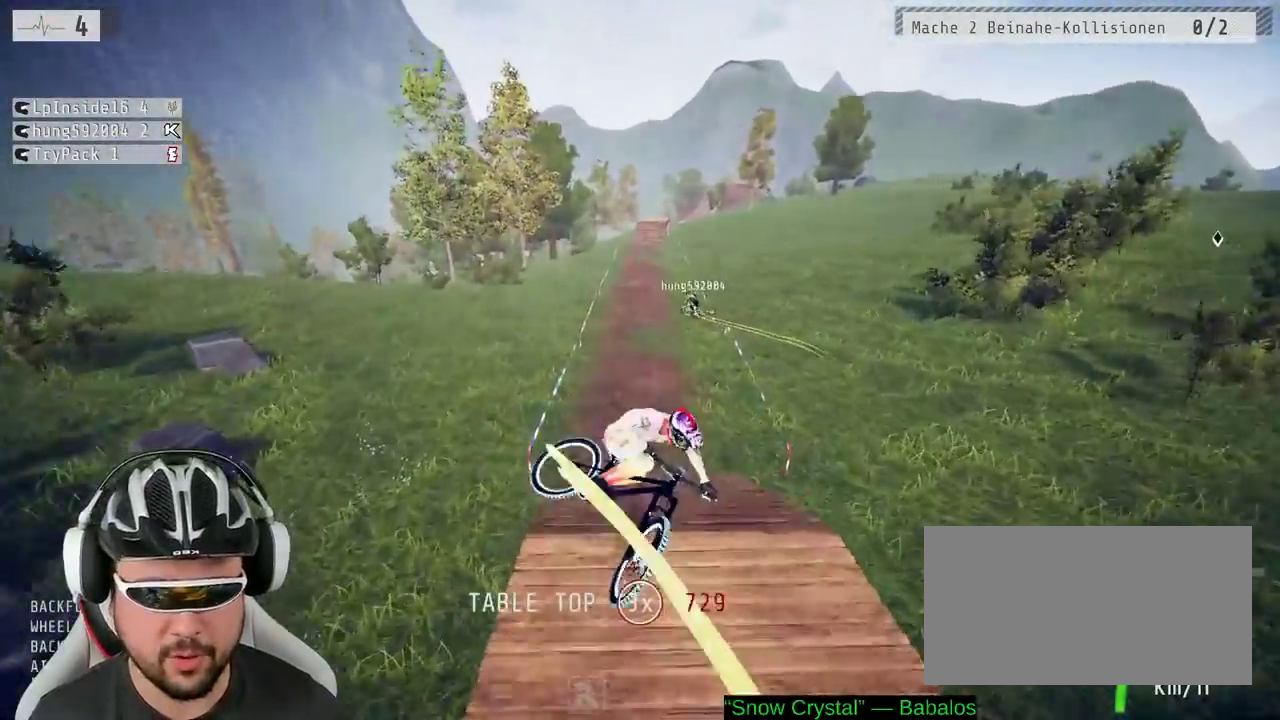
{"buttons": ["R2"], "left_stick": "left", "right_stick": "center"}
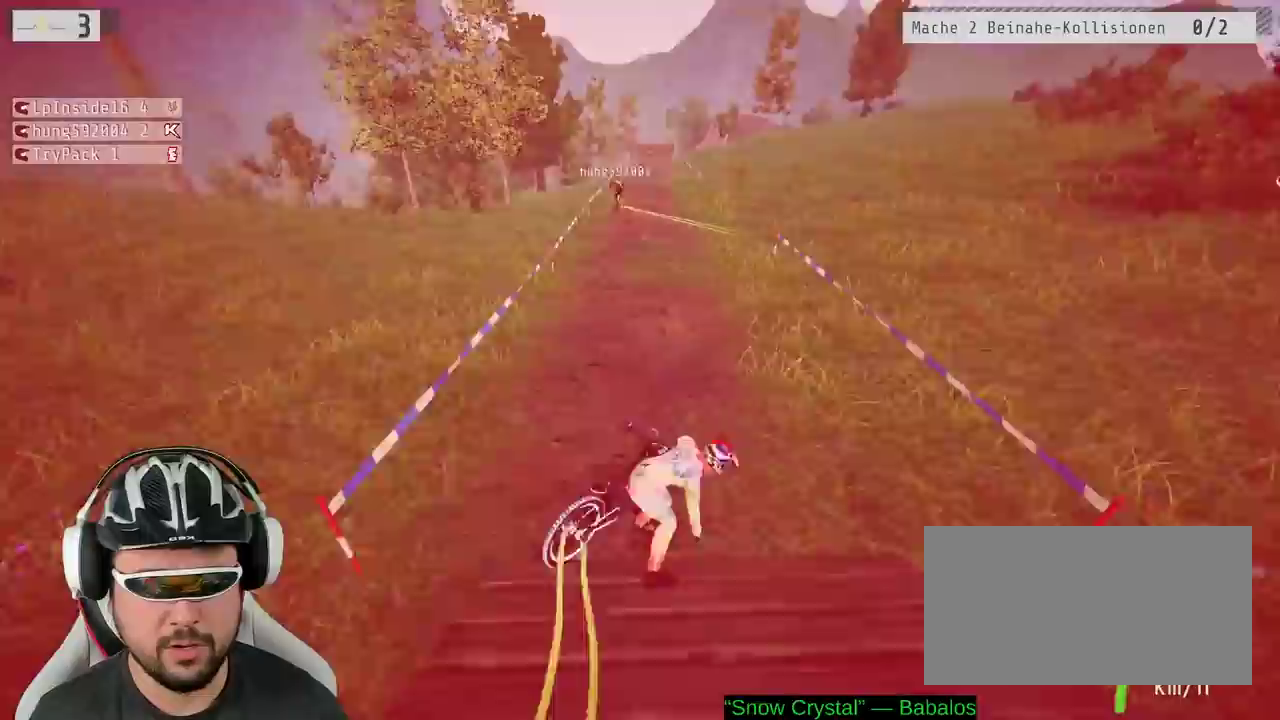
{"buttons": ["R2"], "left_stick": "center", "right_stick": "center"}
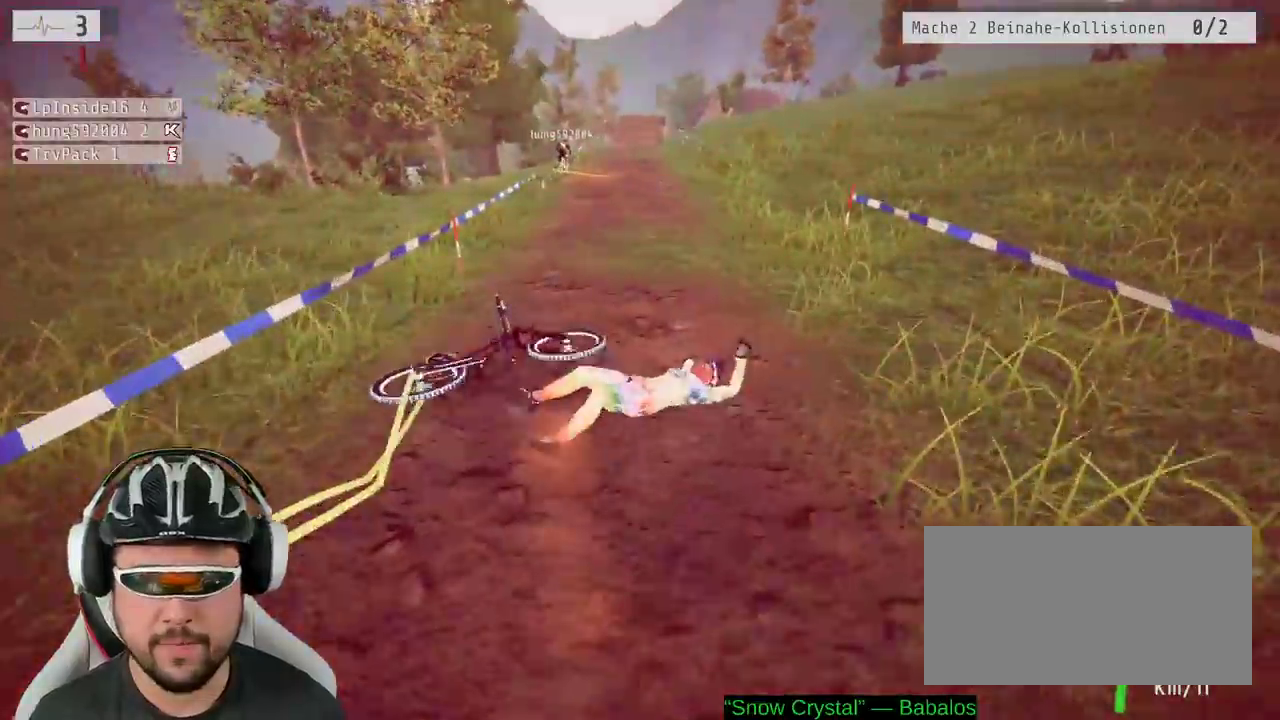
{"buttons": ["R2"], "left_stick": "center", "right_stick": "center", "events": [[200, "B", "down"], [300, "B", "up"]]}
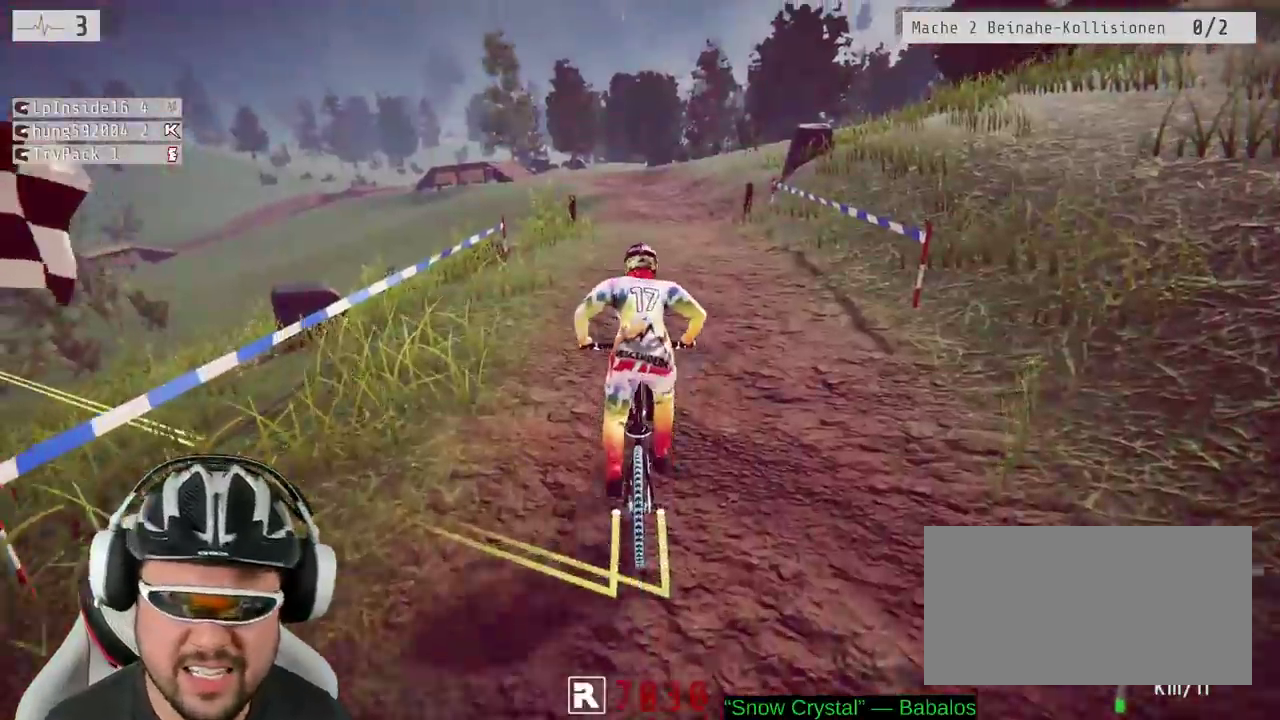
{"buttons": ["R2"], "left_stick": "down", "right_stick": "up", "events": [[283, "right_stick", "down"], [467, "left_stick", "down"], [500, "right_stick", "up"]]}
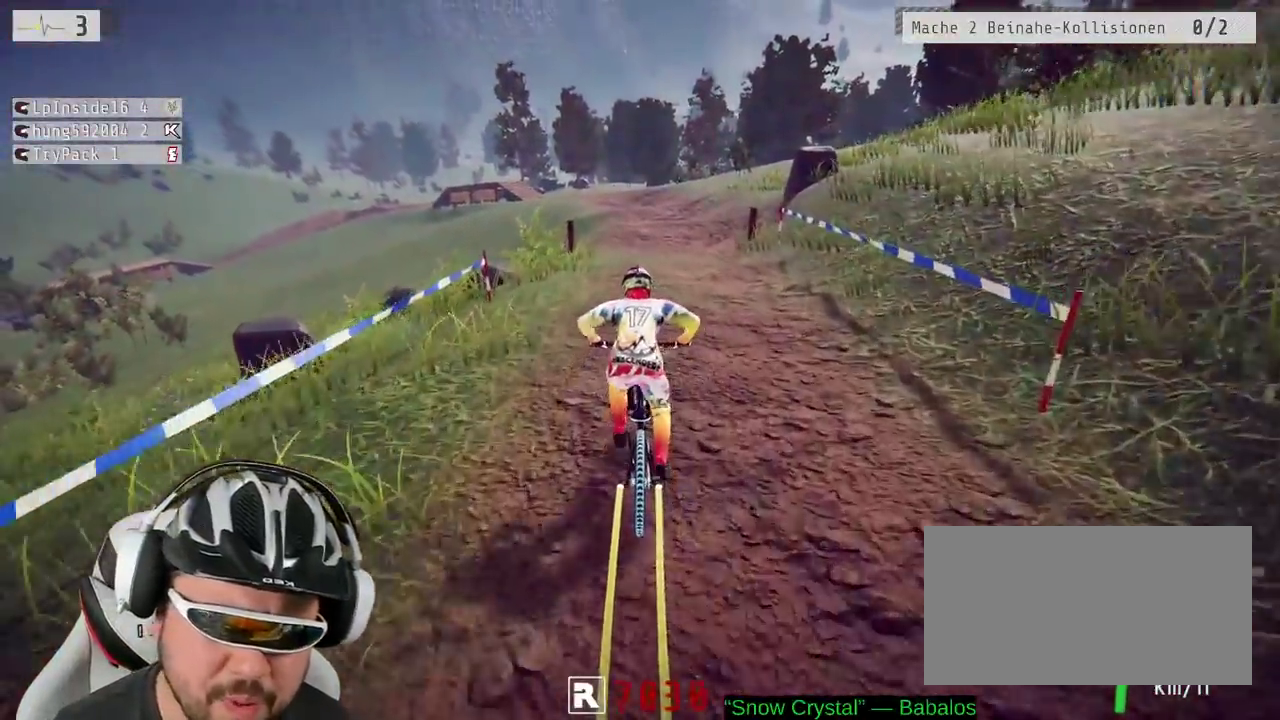
{"buttons": ["R2"], "left_stick": "center", "right_stick": "center", "events": [[133, "right_stick", "center"], [300, "left_stick", "center"]]}
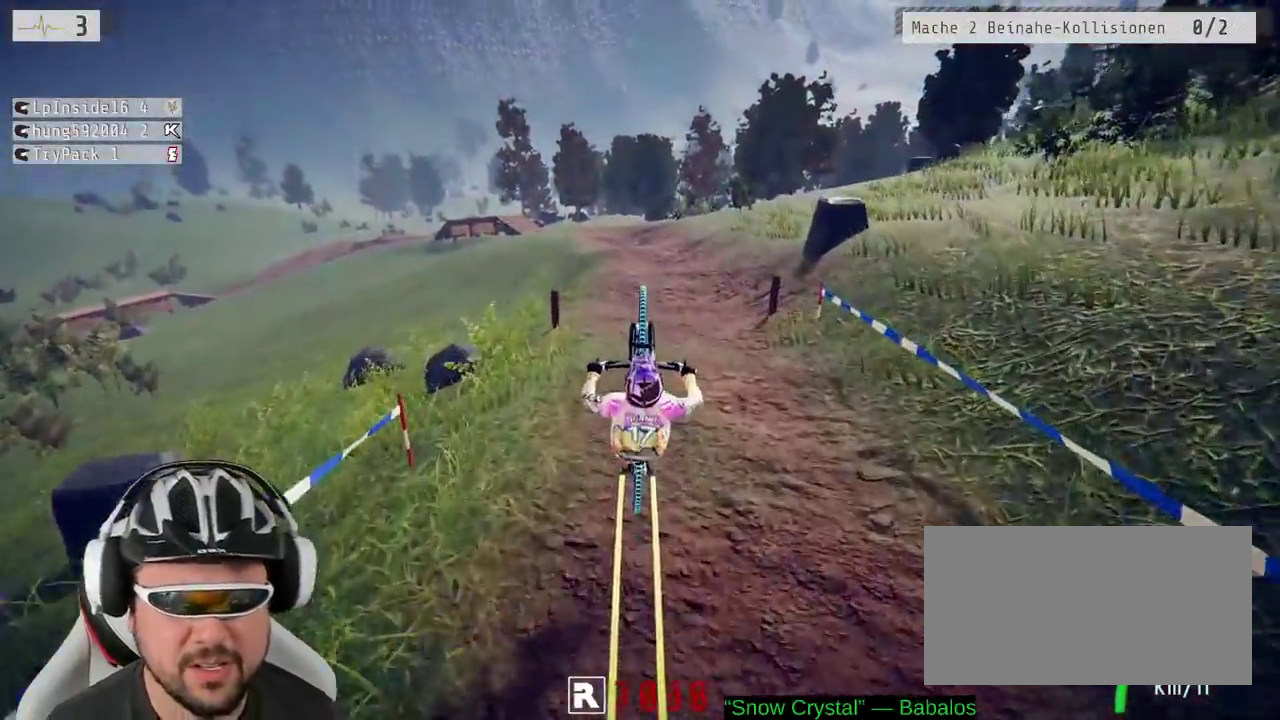
{"buttons": ["R2"], "left_stick": "center", "right_stick": "center", "events": [[183, "left_stick", "up"], [500, "left_stick", "center"]]}
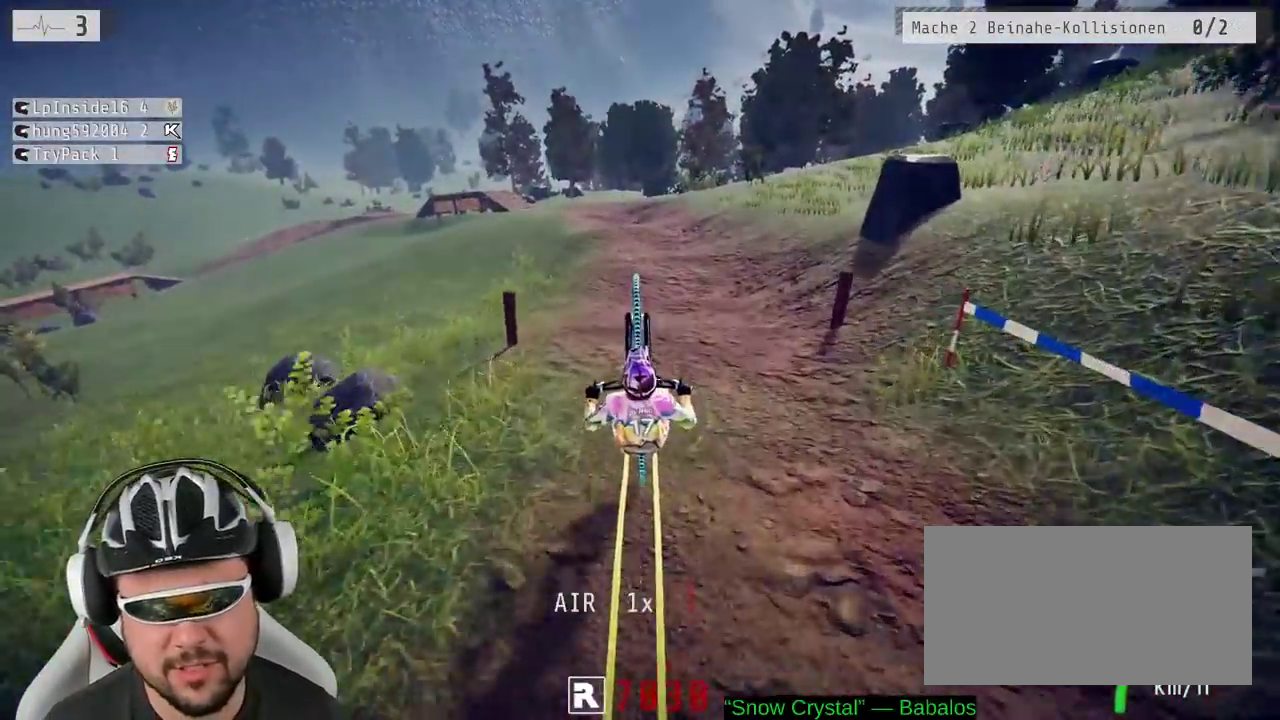
{"buttons": ["R2"], "left_stick": "up", "right_stick": "down", "events": [[267, "left_stick", "up"], [283, "right_stick", "down"]]}
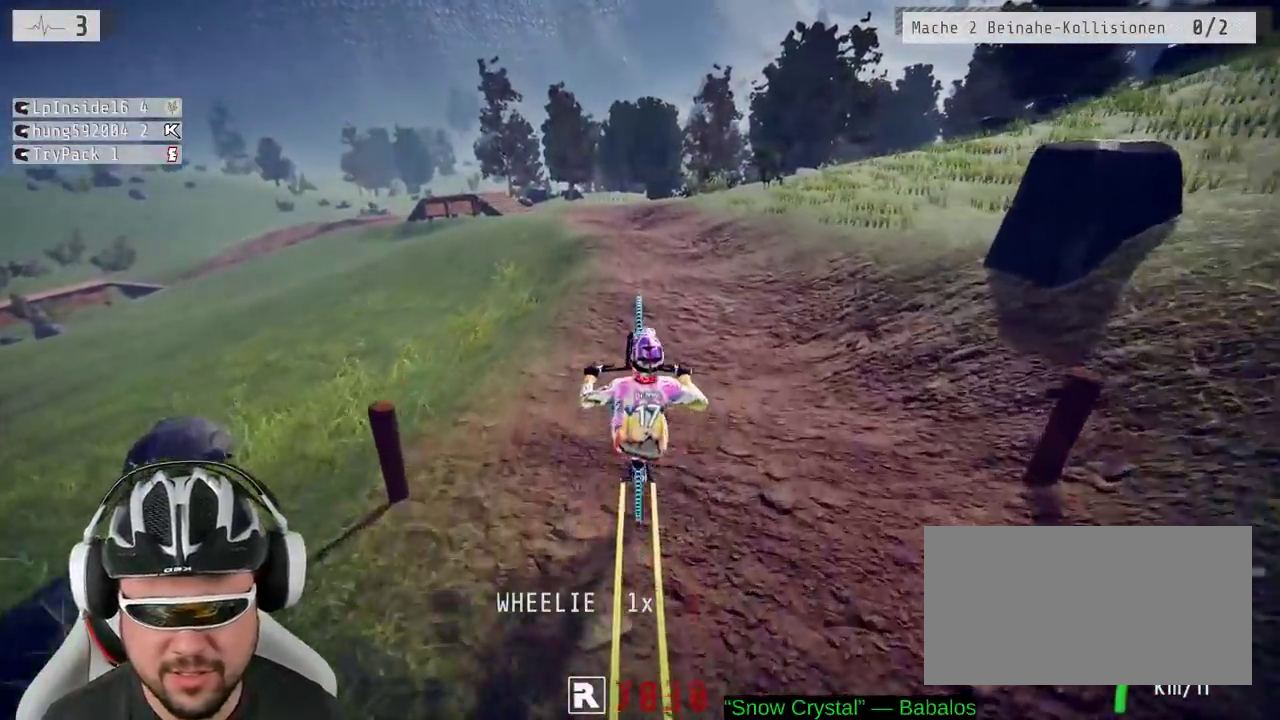
{"buttons": ["R2"], "left_stick": "center", "right_stick": "down", "events": [[17, "left_stick", "center"]]}
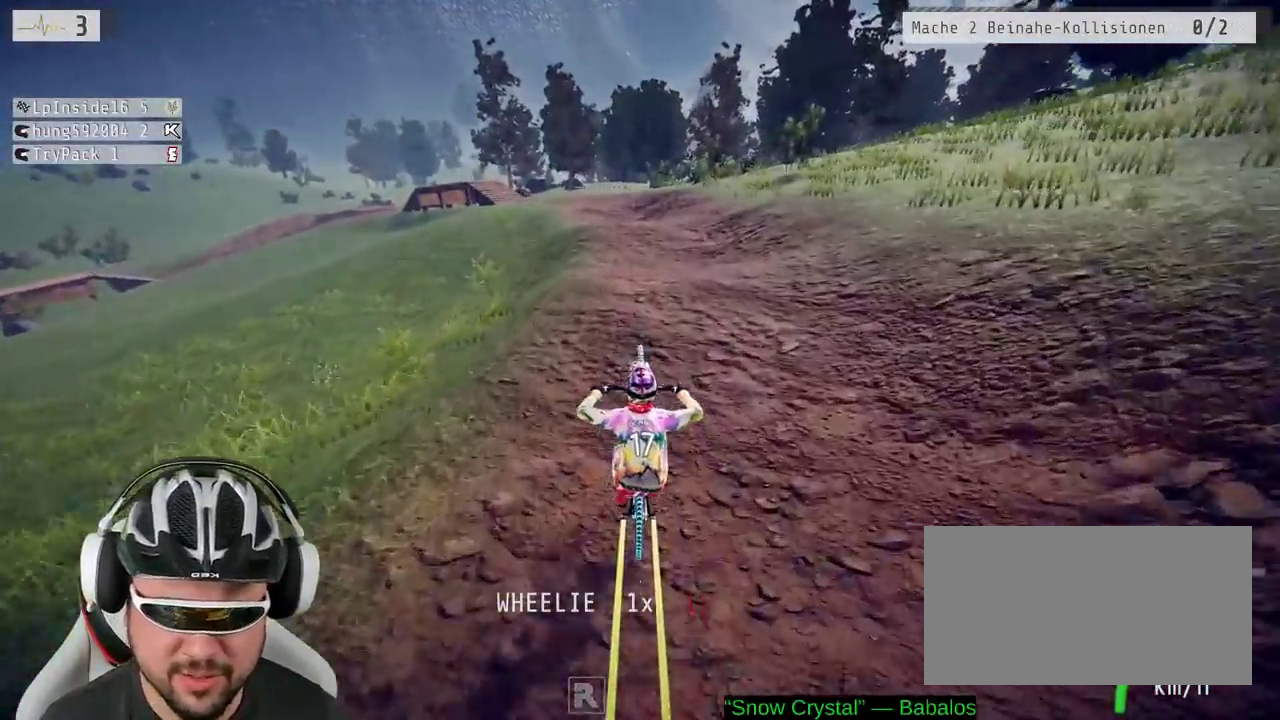
{"buttons": ["R2"], "left_stick": "down", "right_stick": "up", "events": [[200, "left_stick", "down"], [233, "right_stick", "up"]]}
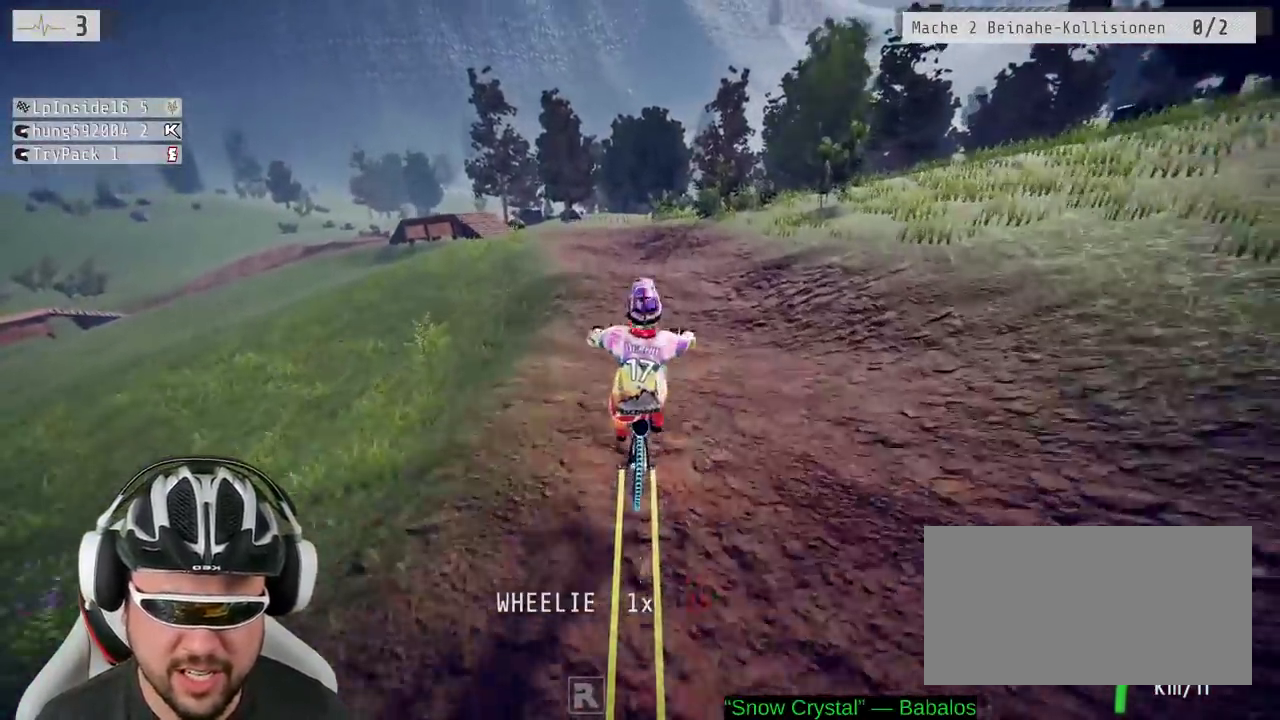
{"buttons": ["R2"], "left_stick": "down", "right_stick": "center", "events": [[383, "right_stick", "center"]]}
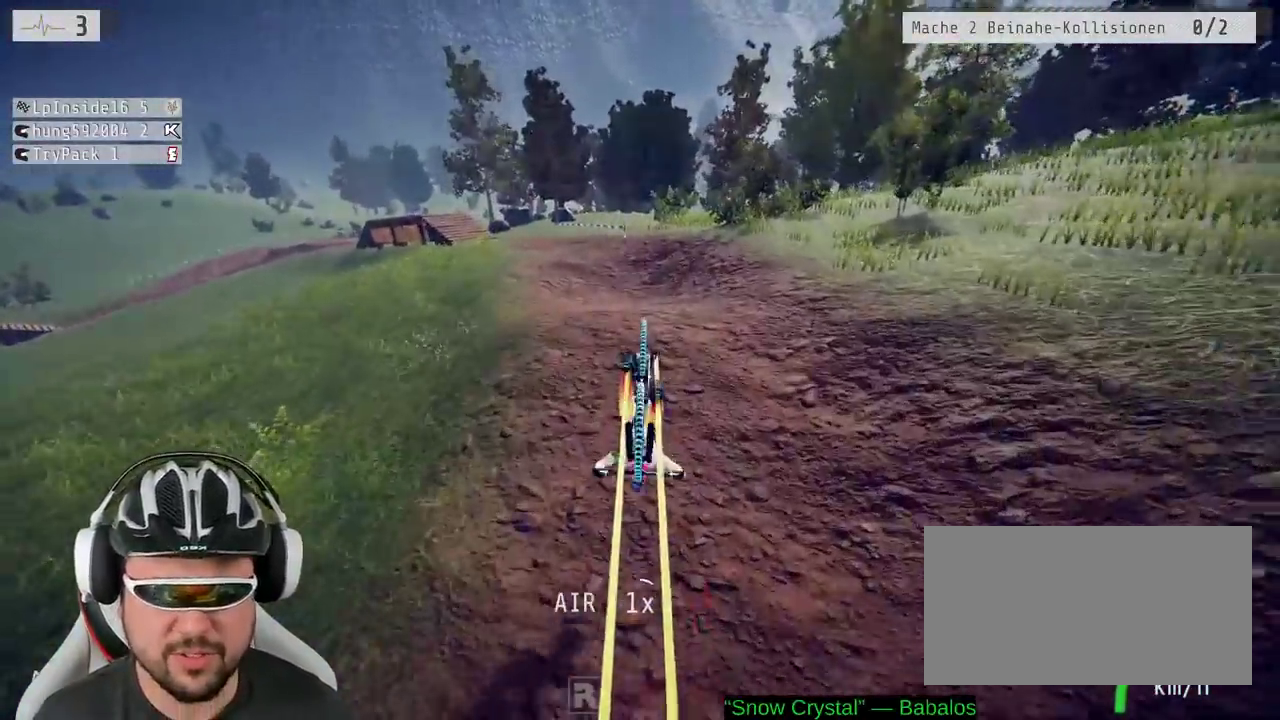
{"buttons": ["R2"], "left_stick": "down", "right_stick": "center", "events": []}
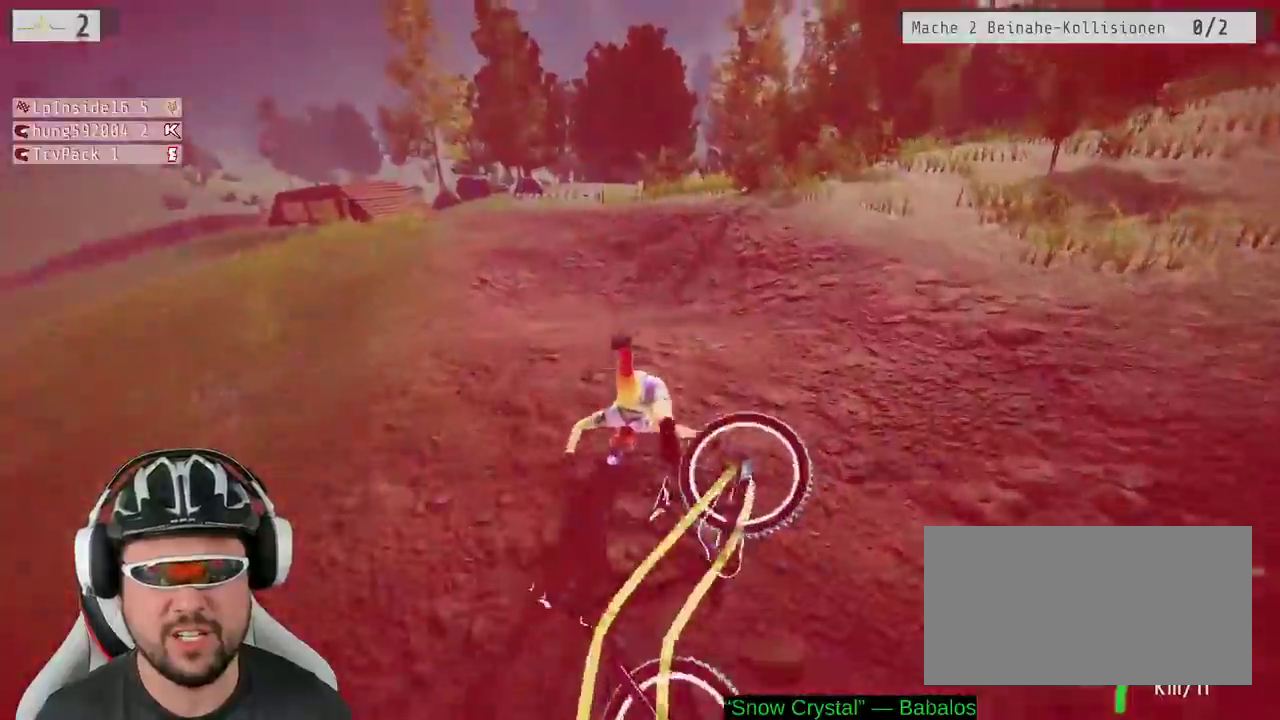
{"buttons": ["R2"], "left_stick": "center", "right_stick": "center", "events": [[50, "left_stick", "center"], [250, "B", "down"], [333, "B", "up"]]}